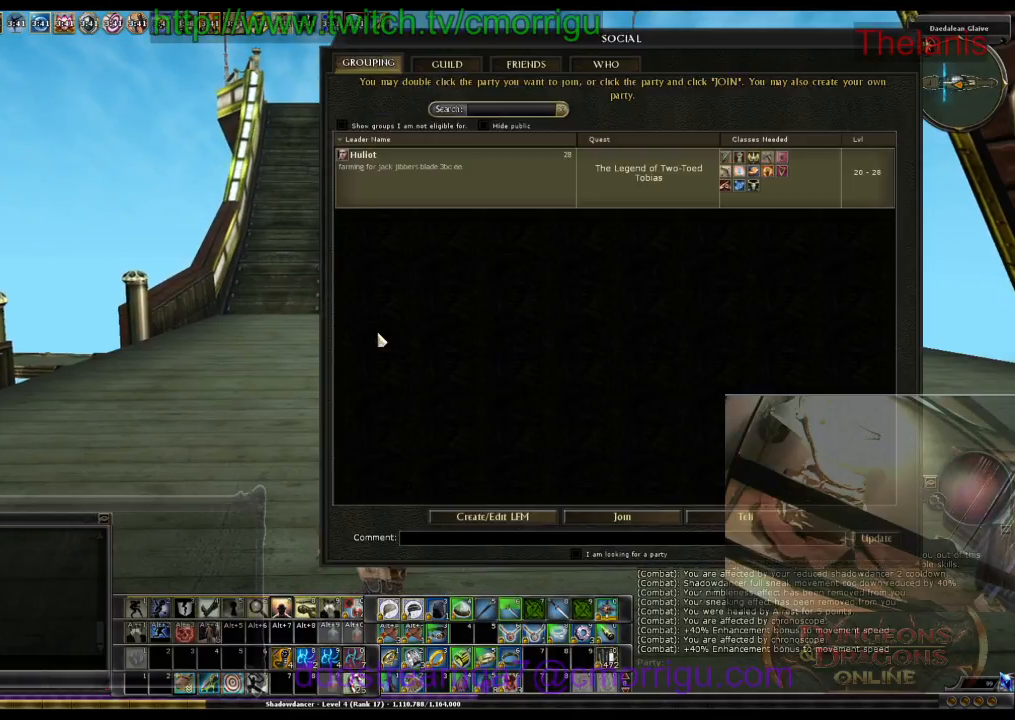
Gameplay with keyboard; each line is a JSON object with the keys held at the frame after it. "events" lists presses ("down") and releases ("up") of ".", "/", "0", "2", "7", "8", "9", "a", "b", "backslash", "backspace", "caps_lock", "comma", "ctrl_l", "ctrl_r", "d", "e", "equals", "escape", "f", "f1", "f10", "f11", "f12", "f2", "f3", "f4", "f5", "f6", "f7", "f8", "f9", "g", "h", "i", "j", "k", "l", "lbracket", "m", "minus", "n", "o", "p", "q", "quote", "r", "rbracket", "return", "s", "semicolon", "shift_r", "space", "t", "tab", "u", "w" and "y" between this image and that frame as [ms after this image, input, new state], when the widget could be followed in between. No other keys are recorded. Mouse input is not recorded. Not read: 1 3 4 5 6 tilde.
{"keys": [], "events": []}
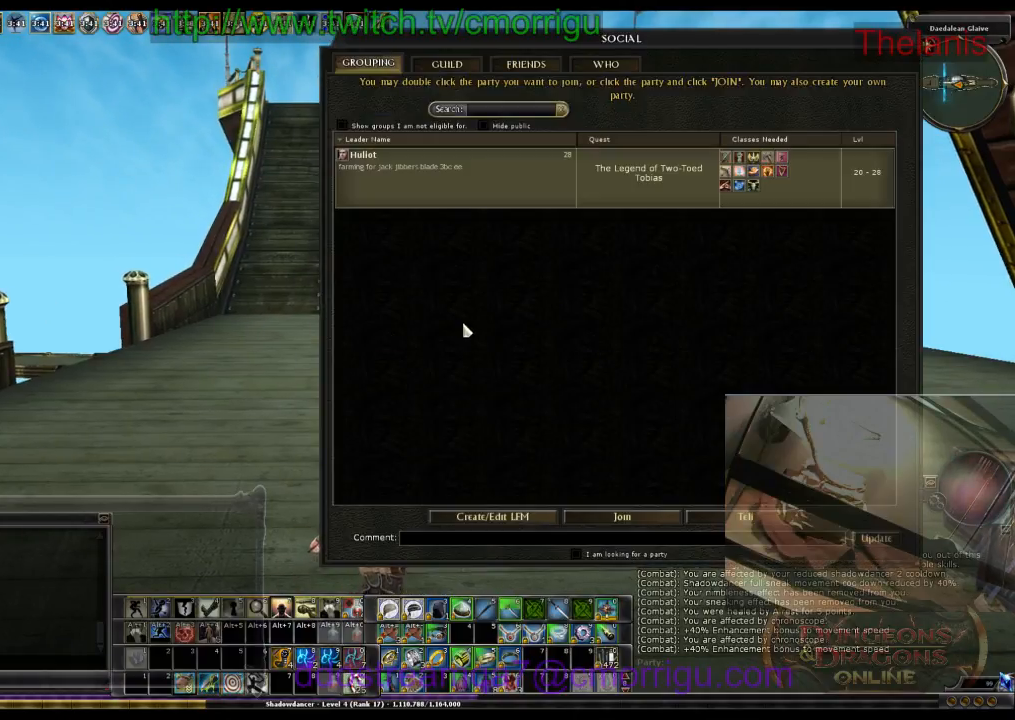
{"keys": [], "events": []}
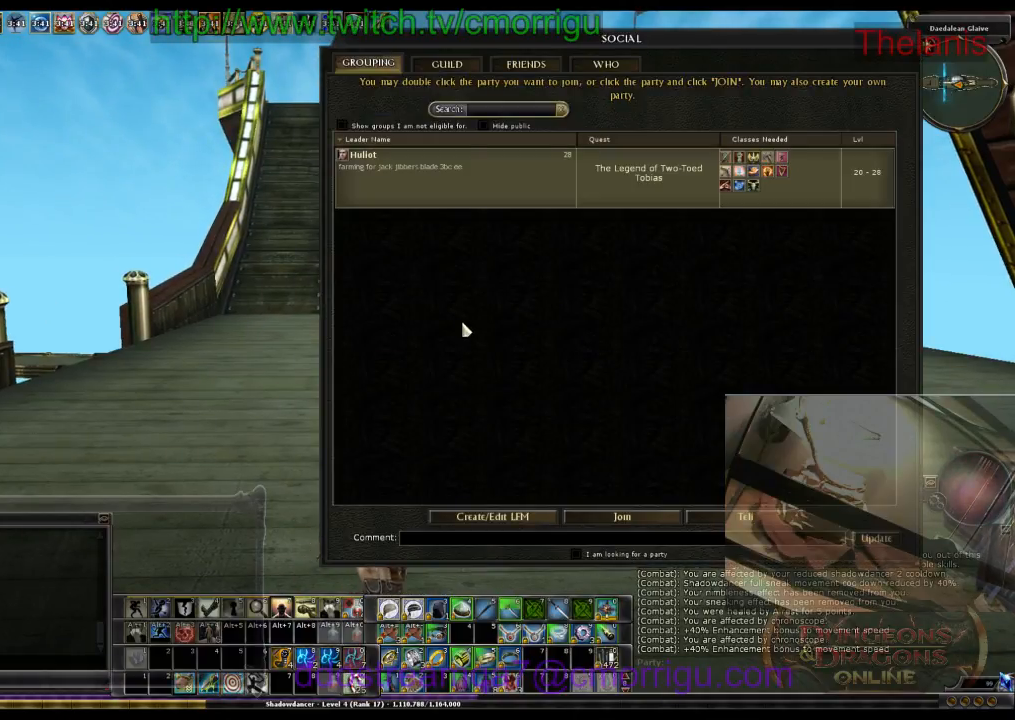
{"keys": [], "events": []}
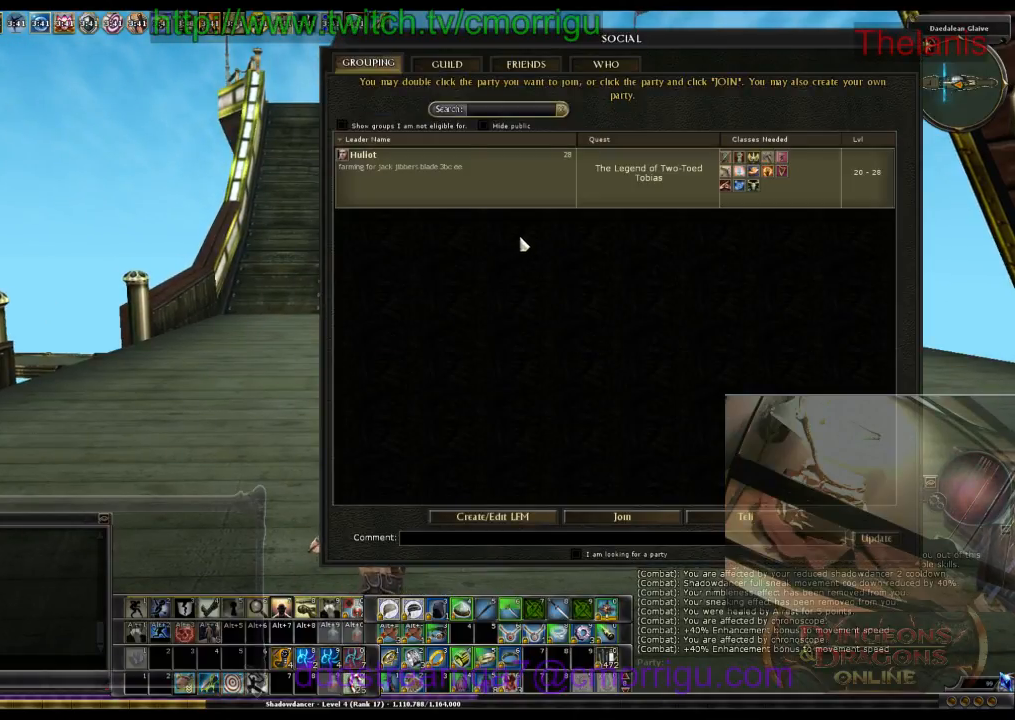
{"keys": [], "events": []}
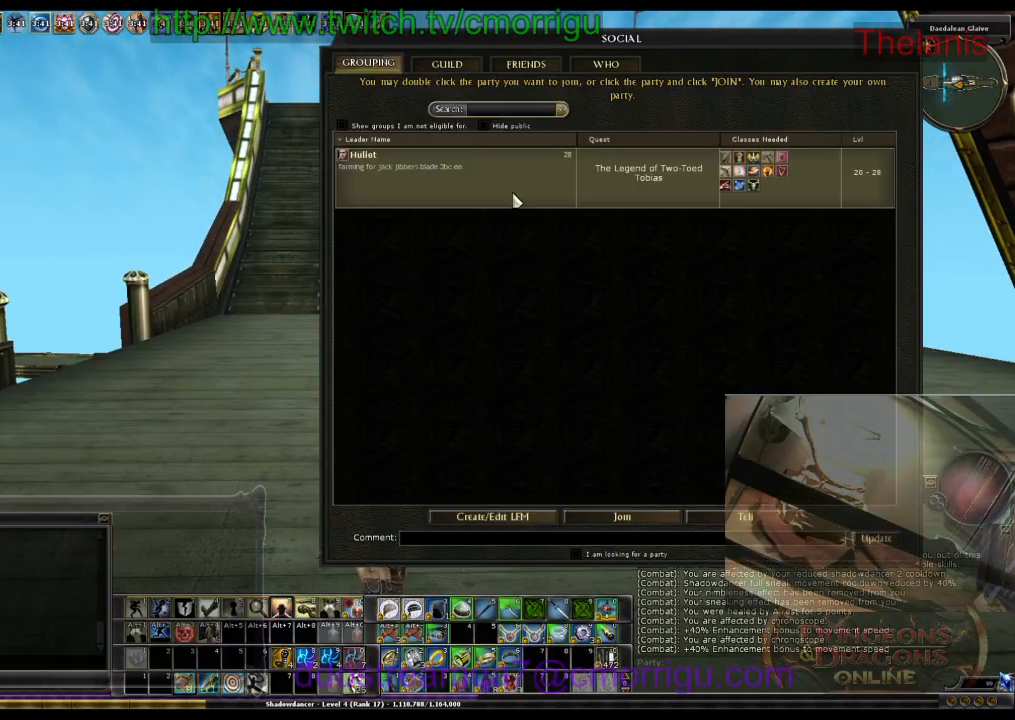
{"keys": [], "events": []}
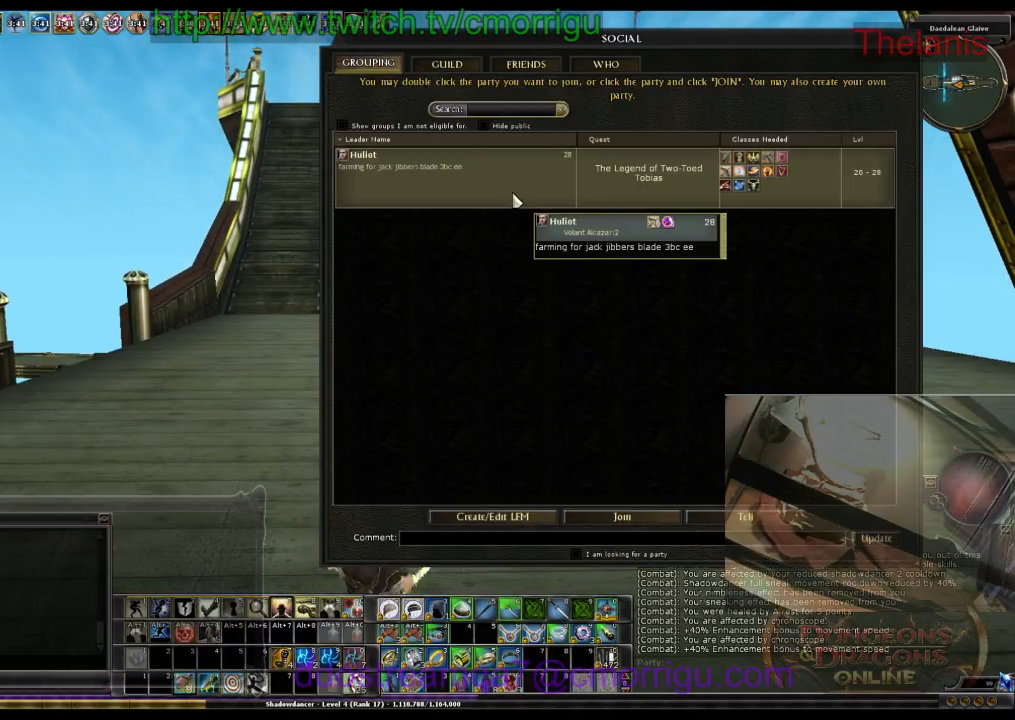
{"keys": [], "events": []}
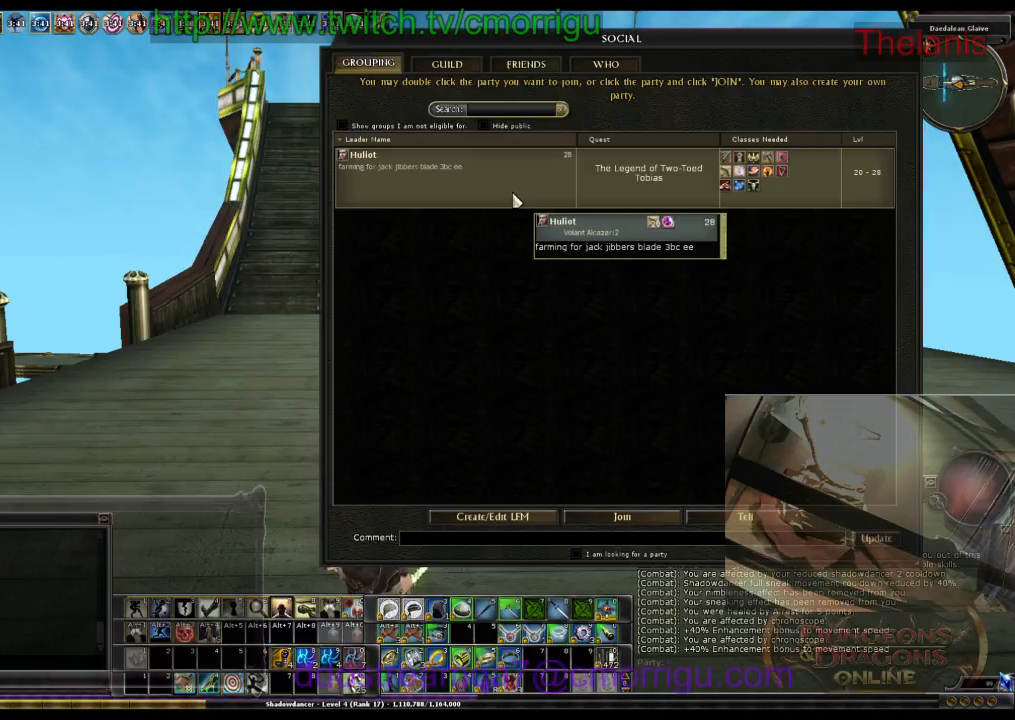
{"keys": [], "events": []}
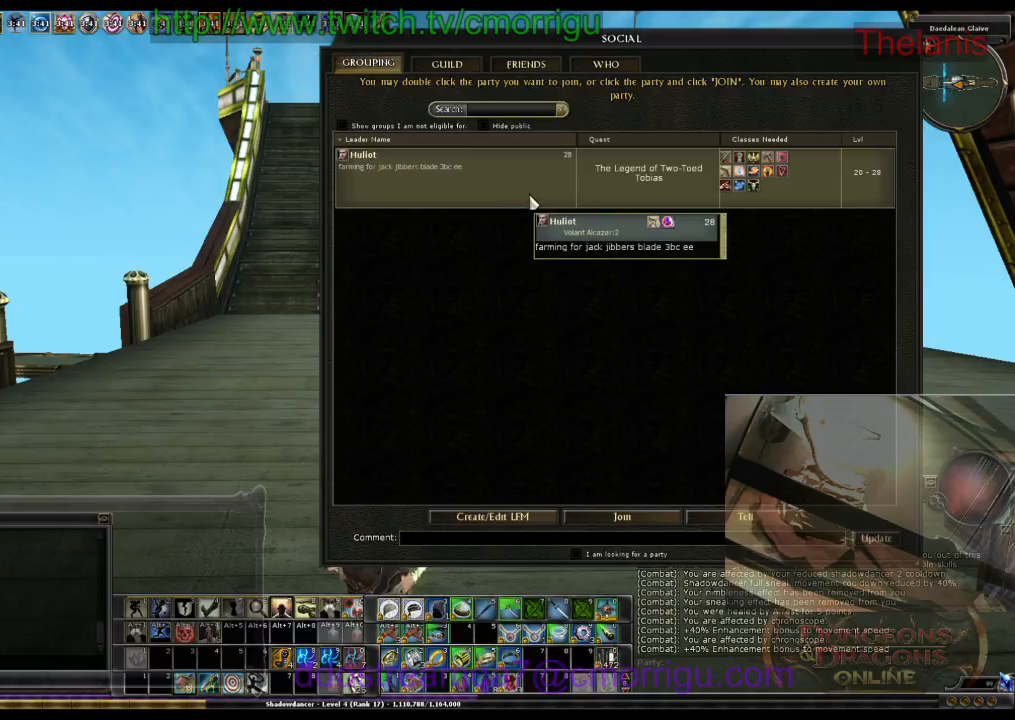
{"keys": [], "events": []}
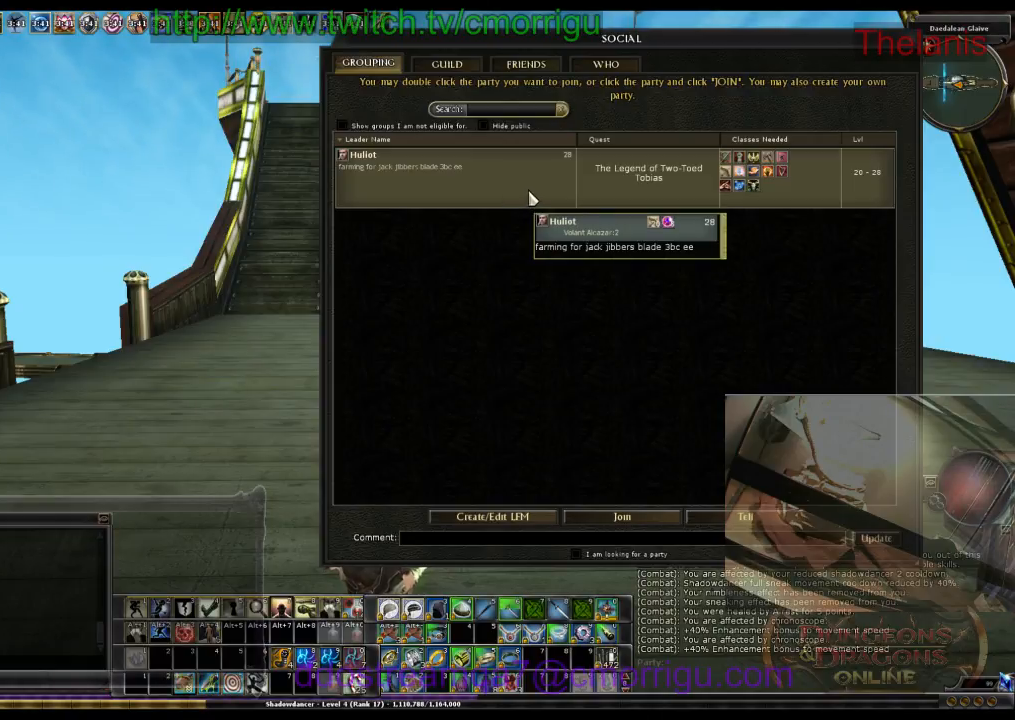
{"keys": [], "events": []}
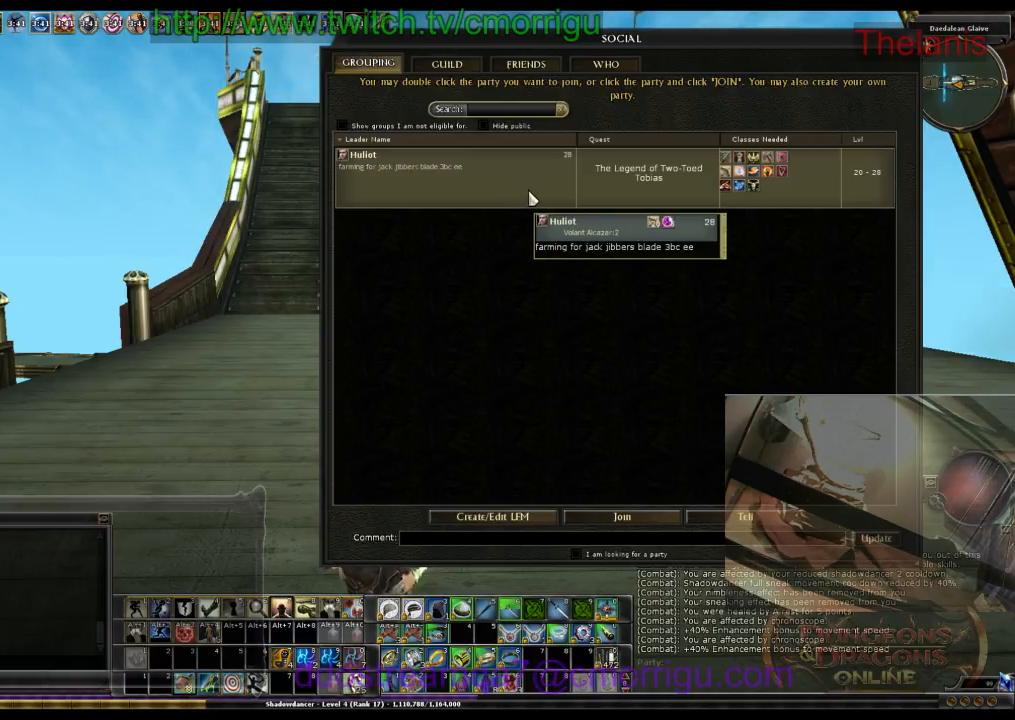
{"keys": ["o"], "events": [[400, "o", "down"]]}
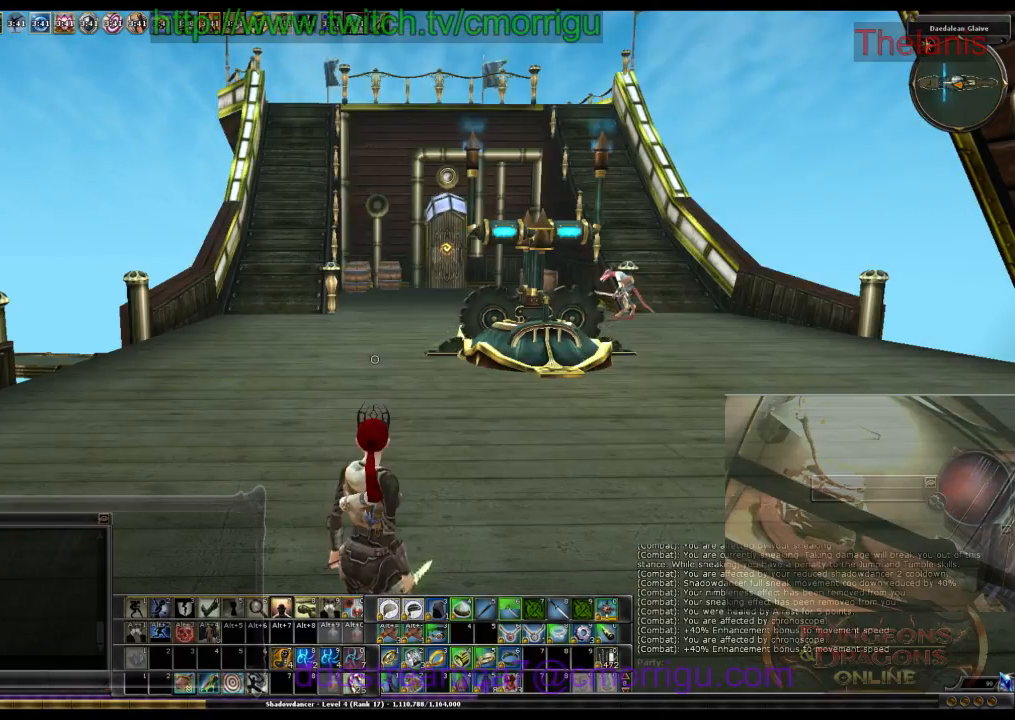
{"keys": [], "events": [[100, "o", "up"]]}
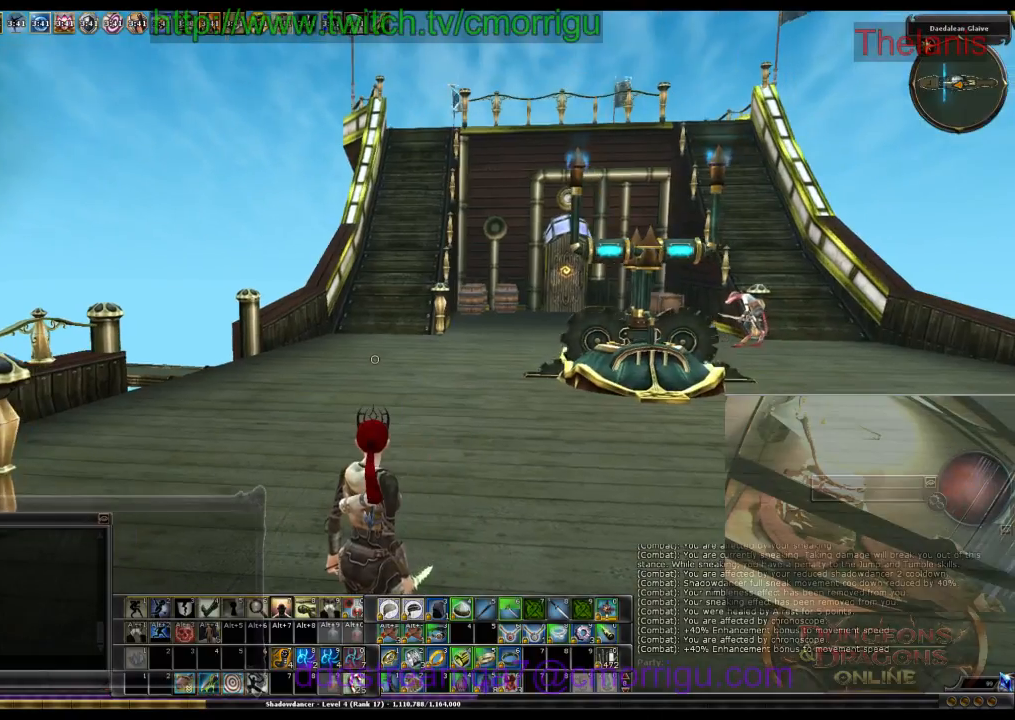
{"keys": ["w"], "events": [[500, "w", "down"]]}
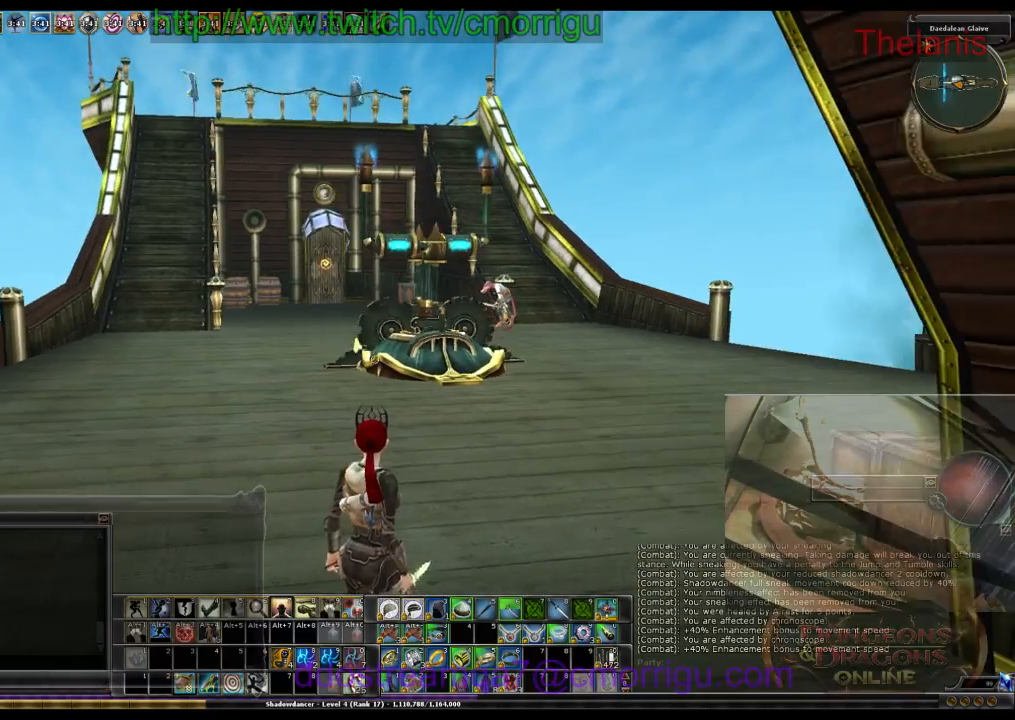
{"keys": ["w"], "events": []}
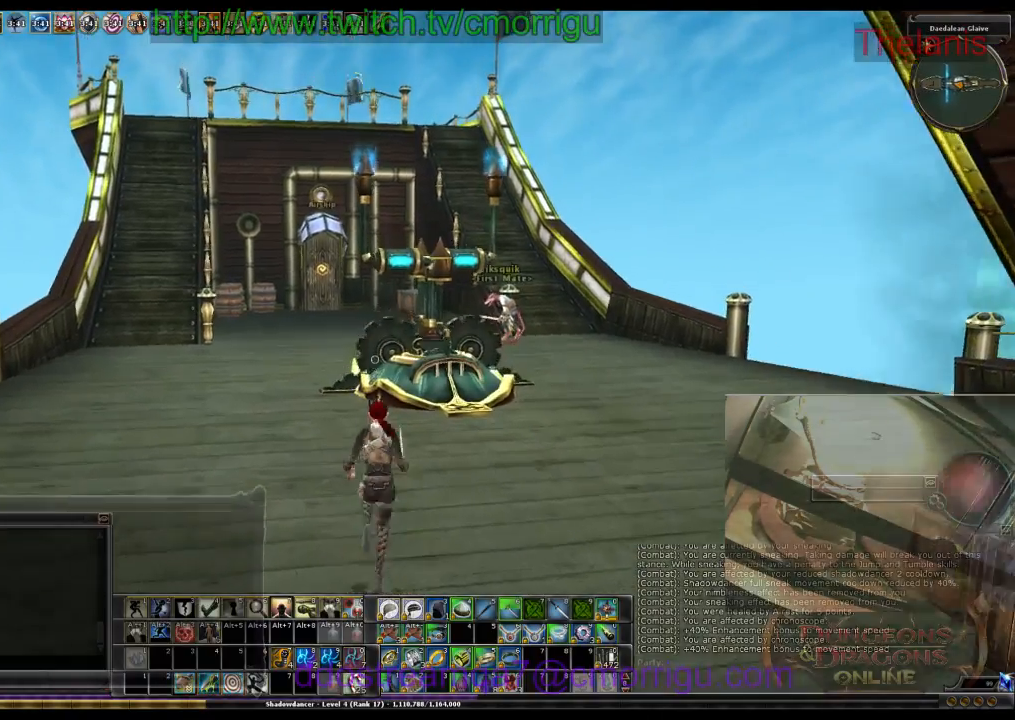
{"keys": [], "events": [[267, "w", "up"]]}
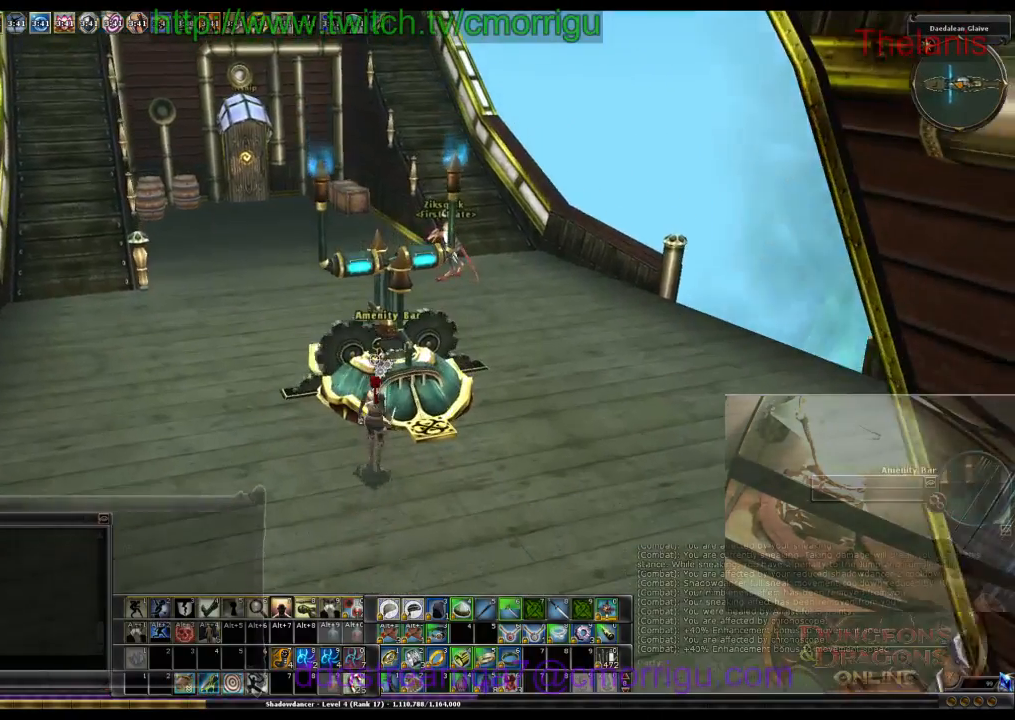
{"keys": [], "events": []}
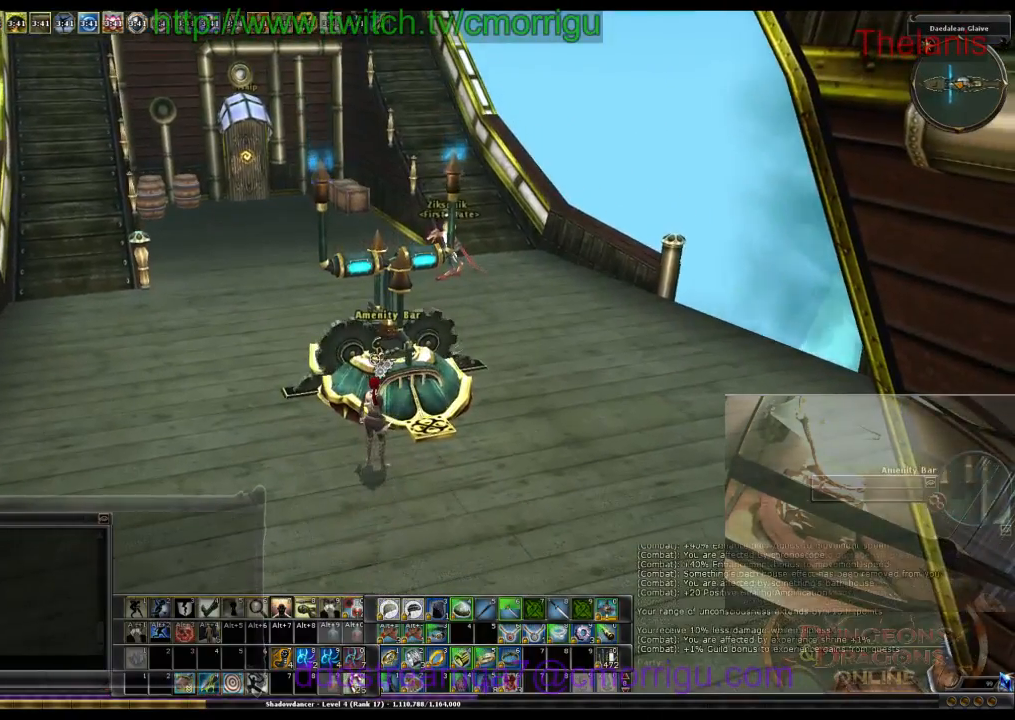
{"keys": [], "events": []}